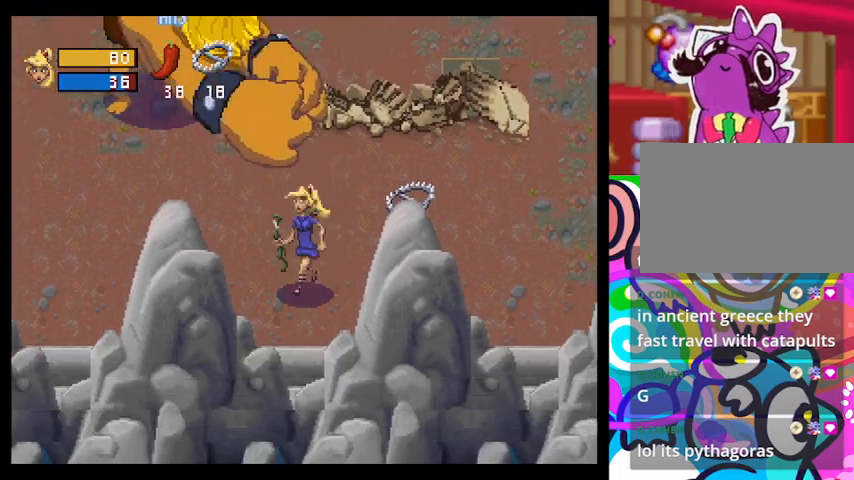
Gameplay with a controller (PlayStation layout); each line is a JSON object with the inputs held at the frame after it. "events" lists button and stick changes between this image and that frame as [ms after this image, input, new state], when the widget could be followed in between. Not read: right_stick.
{"buttons": ["CROSS"], "left_stick": "up", "events": [[133, "left_stick", "left"], [367, "left_stick", "up-left"], [467, "left_stick", "up"], [500, "CROSS", "down"]]}
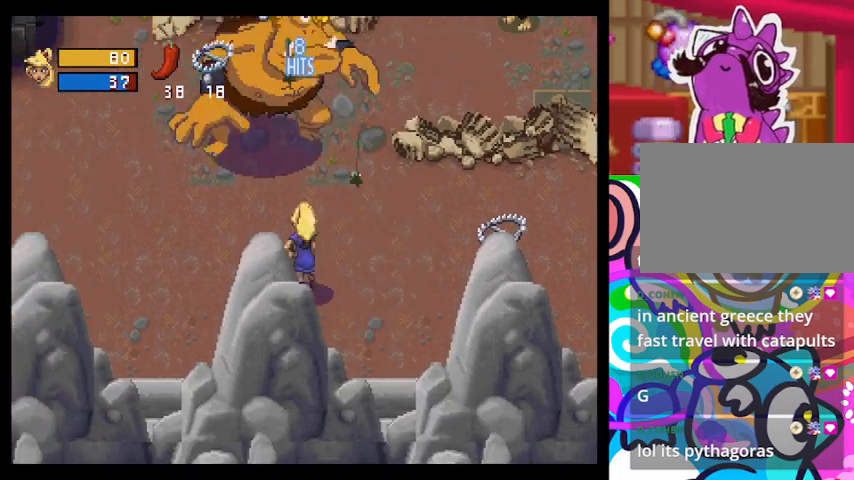
{"buttons": [], "left_stick": "down-left", "events": [[133, "CROSS", "up"], [167, "left_stick", "center"], [433, "left_stick", "down-left"]]}
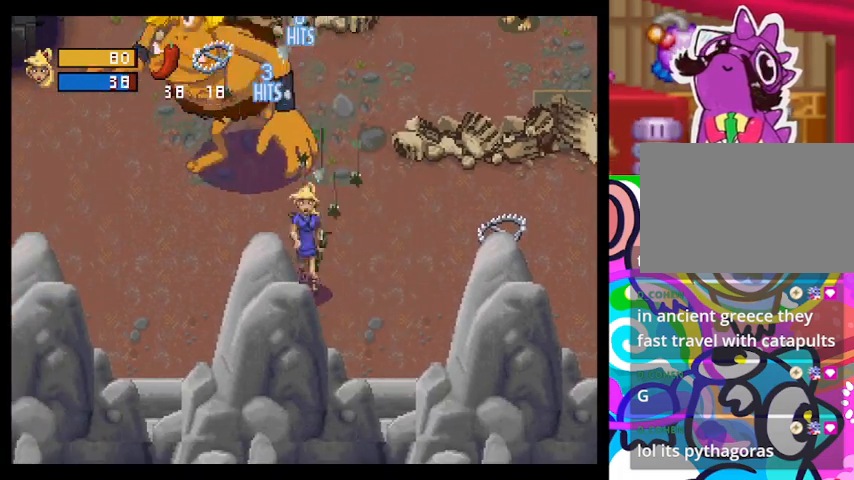
{"buttons": [], "left_stick": "up-left", "events": [[400, "left_stick", "left"], [500, "left_stick", "up-left"]]}
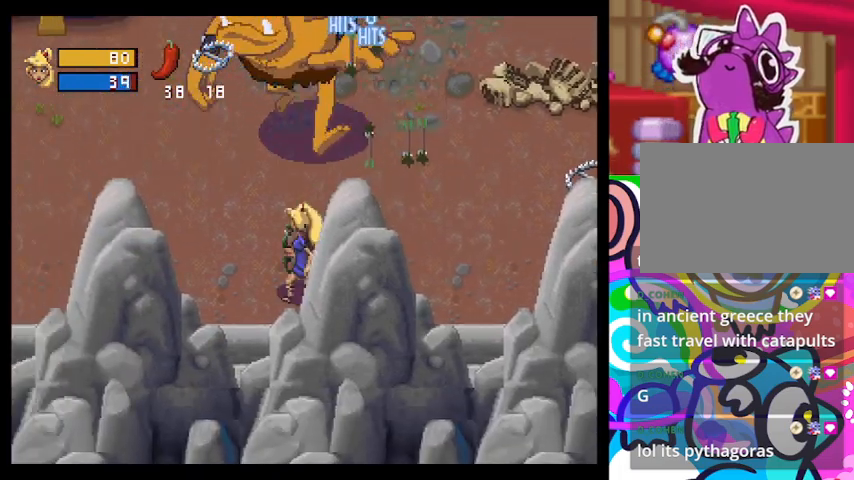
{"buttons": ["L1"], "left_stick": "down", "events": [[67, "L1", "down"], [233, "left_stick", "center"], [400, "left_stick", "down"]]}
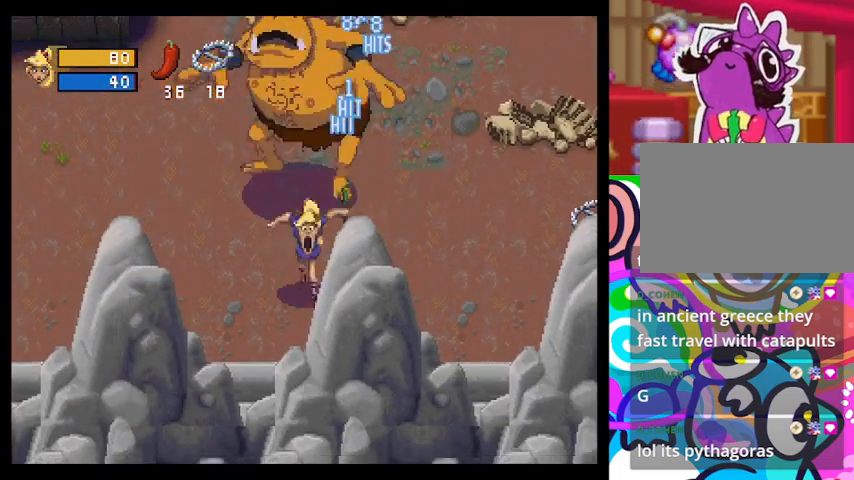
{"buttons": [], "left_stick": "right", "events": [[33, "left_stick", "down-right"], [333, "L1", "up"], [433, "left_stick", "right"]]}
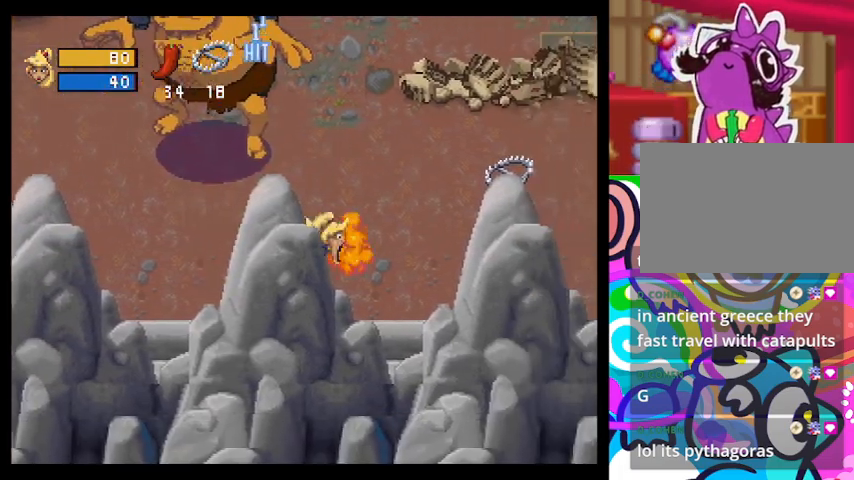
{"buttons": ["CROSS", "L1"], "left_stick": "center", "events": [[167, "left_stick", "up"], [267, "L1", "down"], [500, "CROSS", "down"], [500, "left_stick", "center"]]}
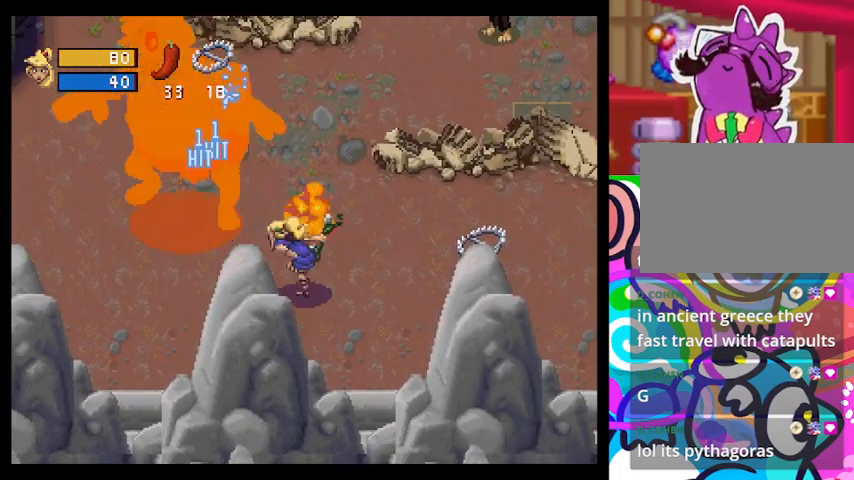
{"buttons": [], "left_stick": "center", "events": [[67, "L1", "up"], [400, "CROSS", "up"]]}
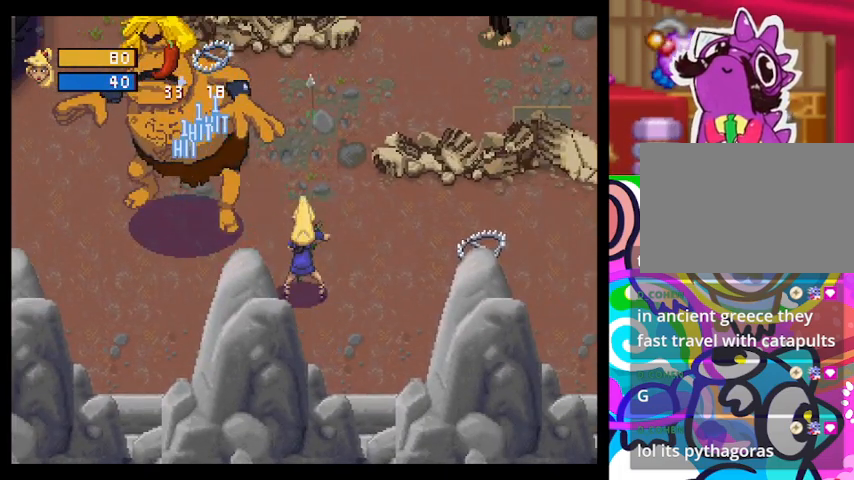
{"buttons": ["CROSS"], "left_stick": "center", "events": [[33, "CROSS", "down"], [100, "CROSS", "up"], [167, "CROSS", "down"], [233, "CROSS", "up"], [300, "CROSS", "down"], [300, "left_stick", "left"], [500, "left_stick", "center"]]}
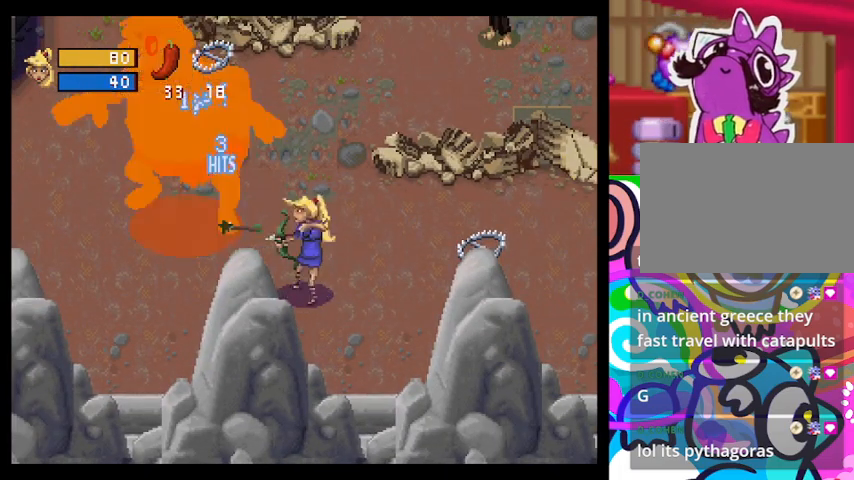
{"buttons": ["CROSS"], "left_stick": "center", "events": []}
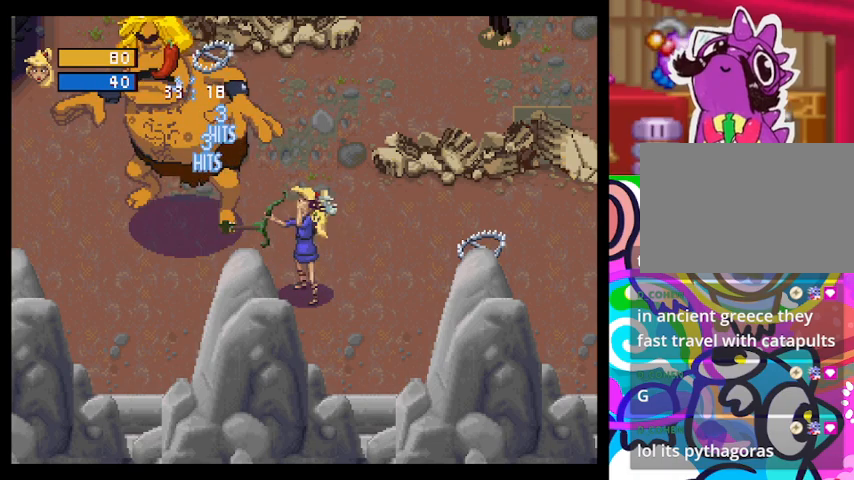
{"buttons": ["CROSS"], "left_stick": "center", "events": []}
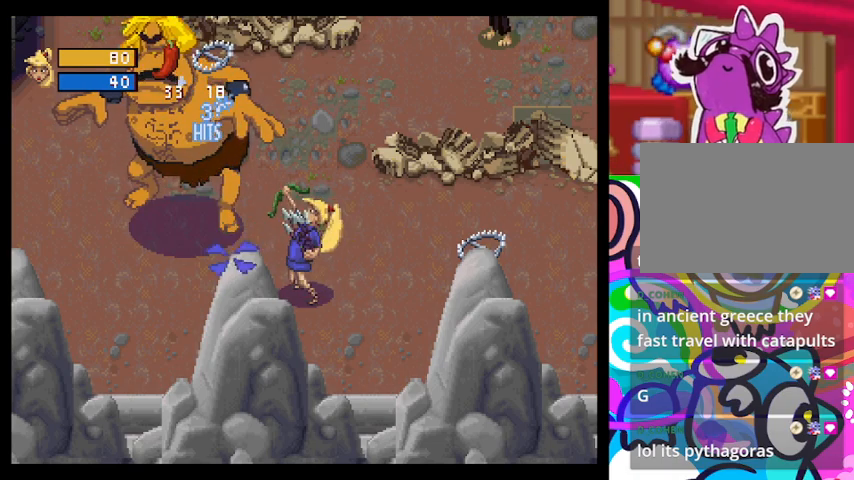
{"buttons": [], "left_stick": "center", "events": [[167, "left_stick", "up-left"], [267, "CROSS", "up"], [267, "left_stick", "center"]]}
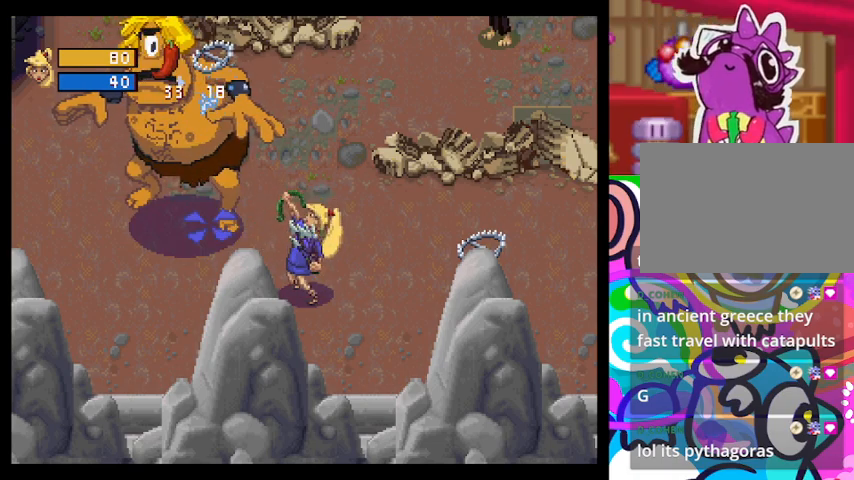
{"buttons": ["CROSS"], "left_stick": "up-left", "events": [[167, "CROSS", "down"], [300, "CROSS", "up"], [333, "CROSS", "down"], [467, "left_stick", "up-left"]]}
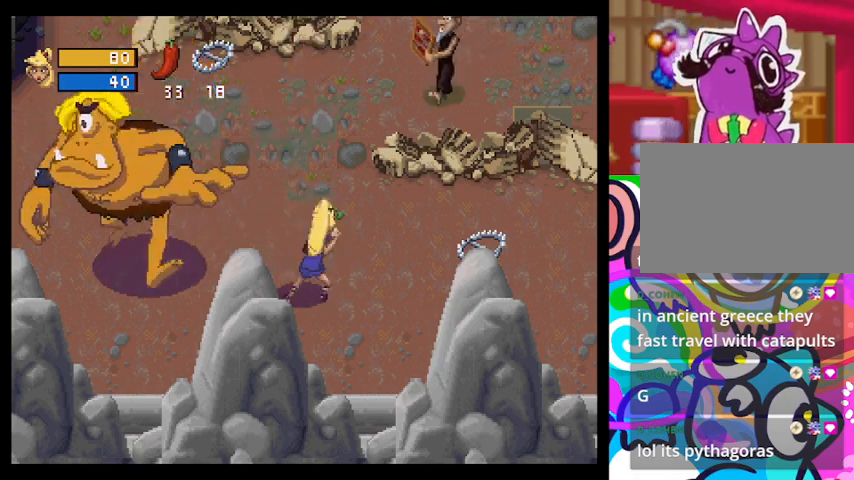
{"buttons": [], "left_stick": "left", "events": [[67, "CROSS", "up"], [100, "CROSS", "down"], [200, "CROSS", "up"], [400, "left_stick", "left"]]}
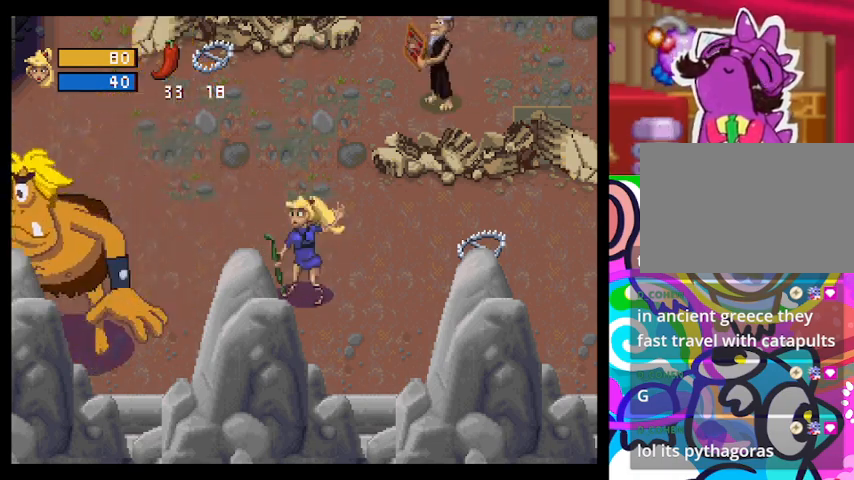
{"buttons": ["L1"], "left_stick": "left", "events": [[67, "L1", "down"]]}
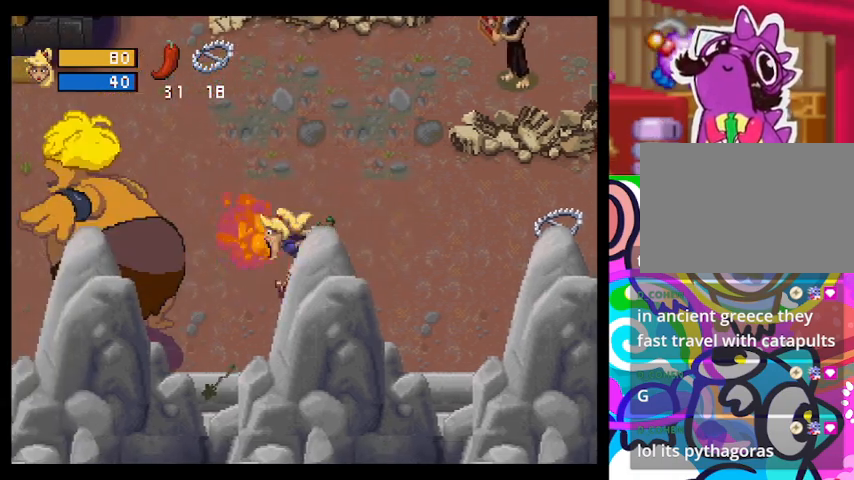
{"buttons": ["L1"], "left_stick": "center", "events": [[167, "left_stick", "down-left"], [433, "left_stick", "center"]]}
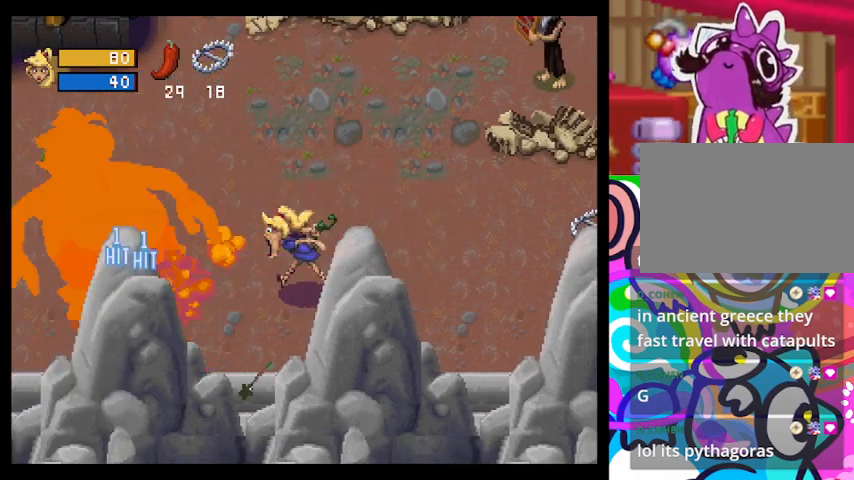
{"buttons": ["L1"], "left_stick": "left", "events": [[333, "left_stick", "left"]]}
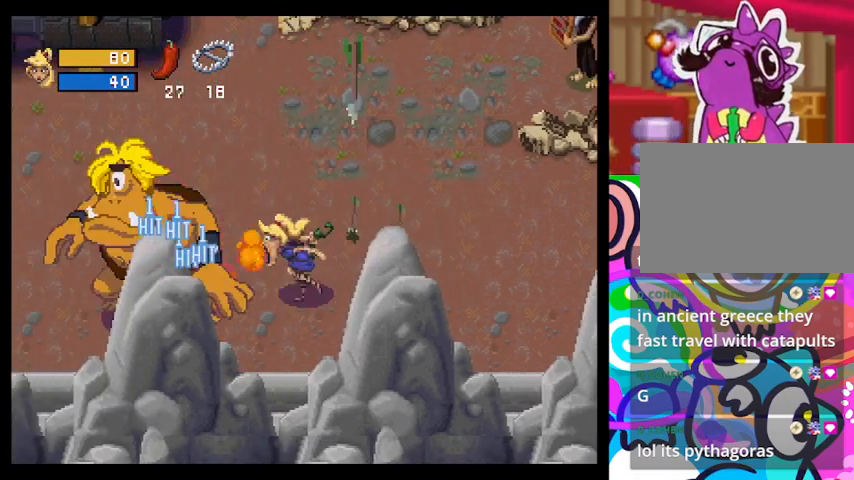
{"buttons": ["CROSS"], "left_stick": "center", "events": [[67, "left_stick", "center"], [100, "CROSS", "down"], [500, "L1", "up"]]}
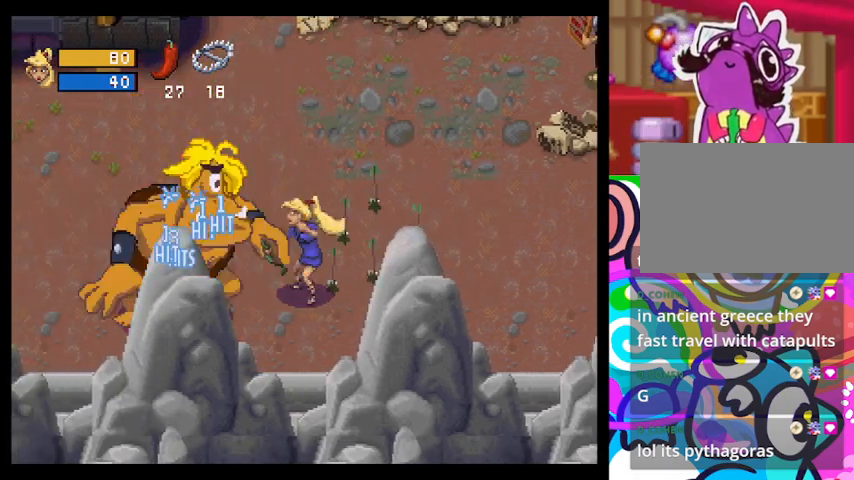
{"buttons": [], "left_stick": "up-right", "events": [[300, "left_stick", "up-right"], [333, "CROSS", "up"]]}
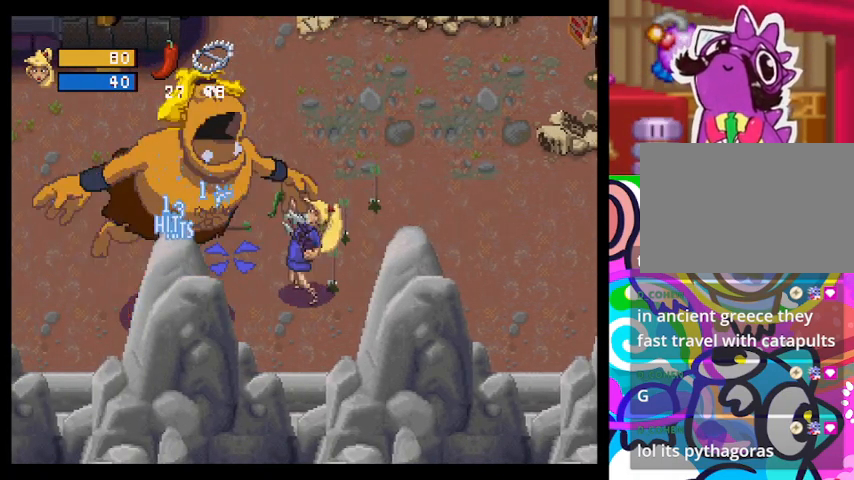
{"buttons": [], "left_stick": "up-right", "events": []}
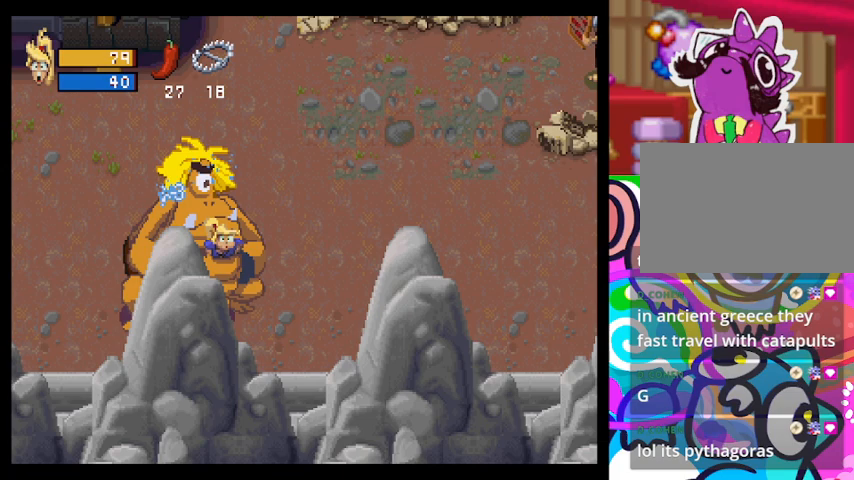
{"buttons": [], "left_stick": "down-left", "events": [[433, "left_stick", "down-left"]]}
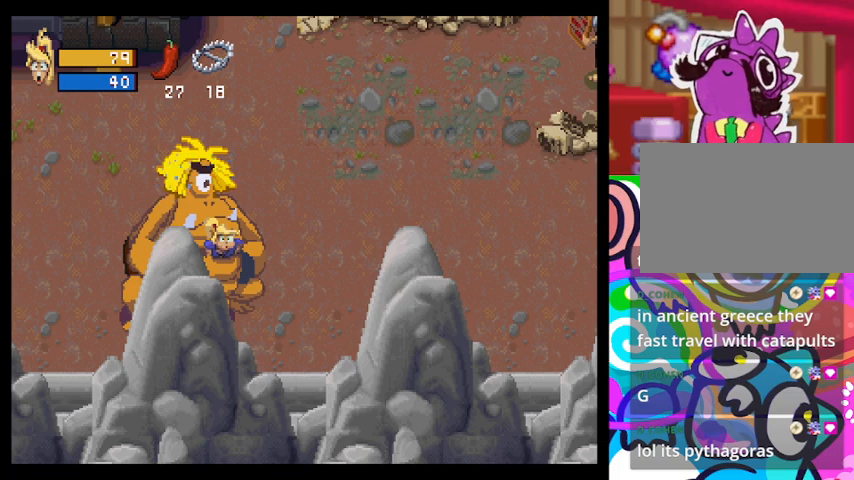
{"buttons": ["CROSS", "CIRCLE"], "left_stick": "up-left", "events": [[67, "left_stick", "up-left"], [133, "CIRCLE", "down"], [167, "left_stick", "up-right"], [200, "CROSS", "down"], [233, "left_stick", "down-right"], [300, "CIRCLE", "up"], [300, "left_stick", "down-left"], [400, "CROSS", "up"], [433, "CIRCLE", "down"], [467, "left_stick", "up-left"], [500, "CROSS", "down"]]}
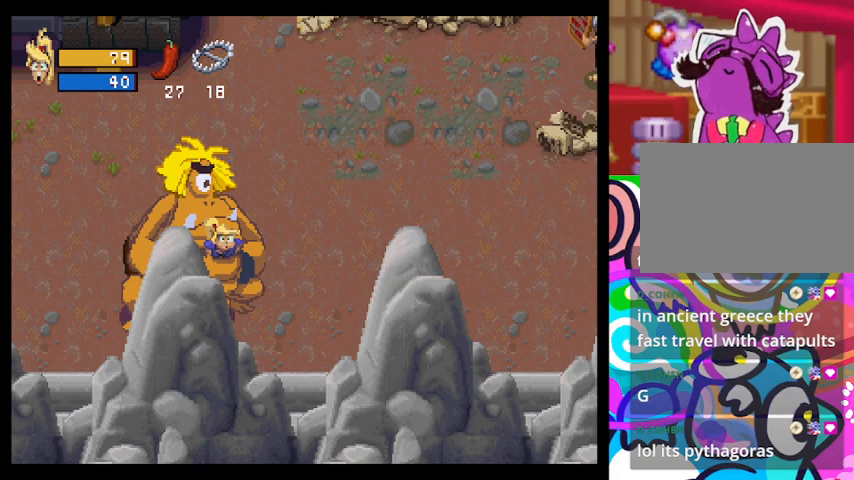
{"buttons": ["CROSS", "CIRCLE"], "left_stick": "down-left", "events": [[67, "CIRCLE", "up"], [67, "left_stick", "up-right"], [167, "CROSS", "up"], [167, "left_stick", "down-left"], [200, "CIRCLE", "down"], [267, "CROSS", "down"], [300, "left_stick", "up-left"], [333, "CIRCLE", "up"], [400, "CIRCLE", "down"], [400, "CROSS", "up"], [400, "left_stick", "up-right"], [500, "CROSS", "down"], [500, "left_stick", "down-left"]]}
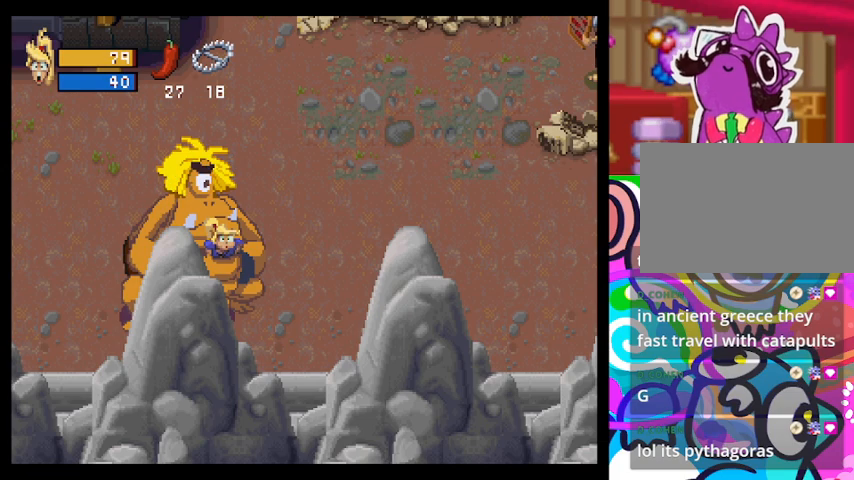
{"buttons": [], "left_stick": "left", "events": [[67, "CIRCLE", "up"], [100, "CROSS", "up"], [167, "CIRCLE", "down"], [167, "left_stick", "up-left"], [233, "CROSS", "down"], [233, "left_stick", "up-right"], [267, "CIRCLE", "up"], [300, "CROSS", "up"], [300, "left_stick", "down"], [400, "CROSS", "down"], [433, "left_stick", "left"], [467, "CROSS", "up"]]}
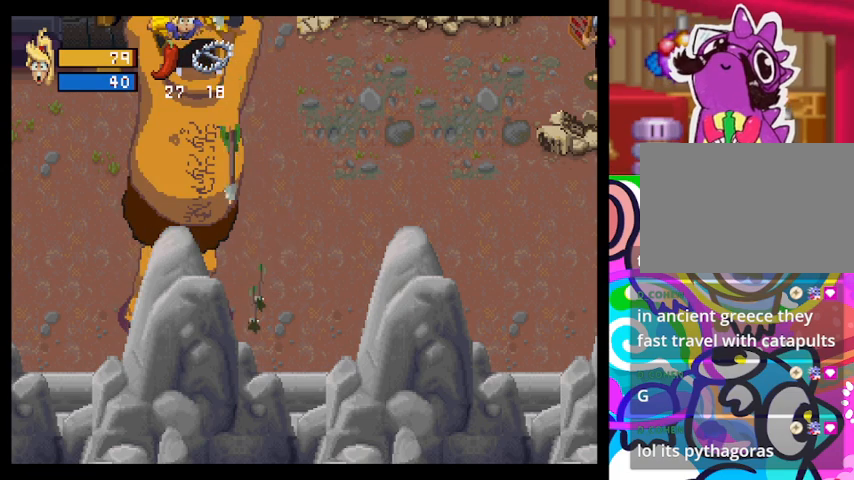
{"buttons": ["CROSS"], "left_stick": "up", "events": [[33, "CROSS", "down"], [67, "left_stick", "up-right"], [133, "CROSS", "up"], [167, "CROSS", "down"], [167, "left_stick", "down-right"], [233, "CROSS", "up"], [267, "left_stick", "down-left"], [333, "CROSS", "down"], [367, "CROSS", "up"], [433, "CROSS", "down"], [433, "left_stick", "up"]]}
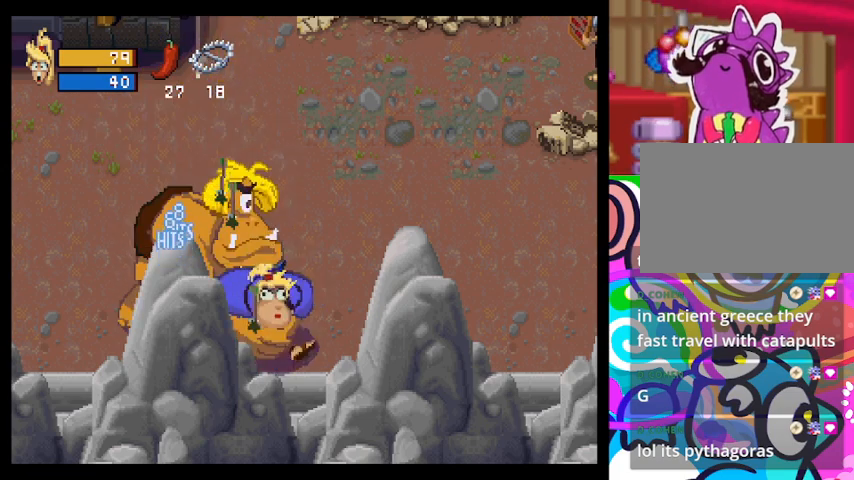
{"buttons": [], "left_stick": "right", "events": [[33, "CROSS", "up"], [67, "CROSS", "down"], [67, "left_stick", "down"], [167, "CROSS", "up"], [233, "CROSS", "down"], [267, "left_stick", "up-left"], [333, "CROSS", "up"], [367, "CROSS", "down"], [367, "left_stick", "up-right"], [433, "left_stick", "right"], [467, "CROSS", "up"]]}
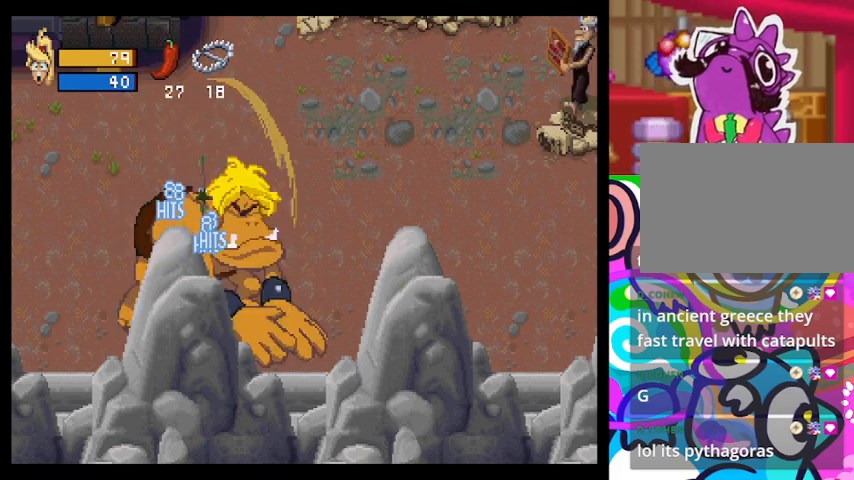
{"buttons": ["CROSS"], "left_stick": "up-right", "events": [[33, "CROSS", "down"], [33, "left_stick", "down"], [100, "CROSS", "up"], [167, "CROSS", "down"], [167, "left_stick", "left"], [233, "CROSS", "up"], [300, "CROSS", "down"], [300, "left_stick", "up-right"], [400, "CROSS", "up"], [433, "CROSS", "down"]]}
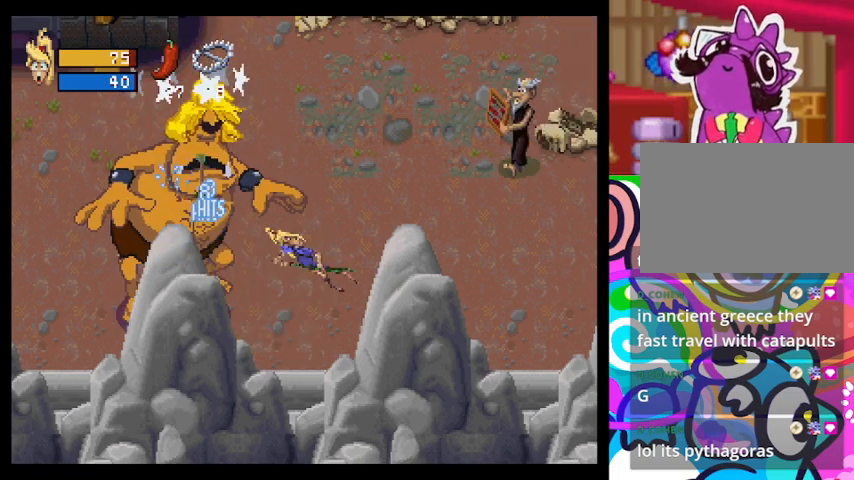
{"buttons": ["CROSS"], "left_stick": "down-left", "events": [[33, "CROSS", "up"], [433, "CROSS", "down"], [433, "left_stick", "down-left"]]}
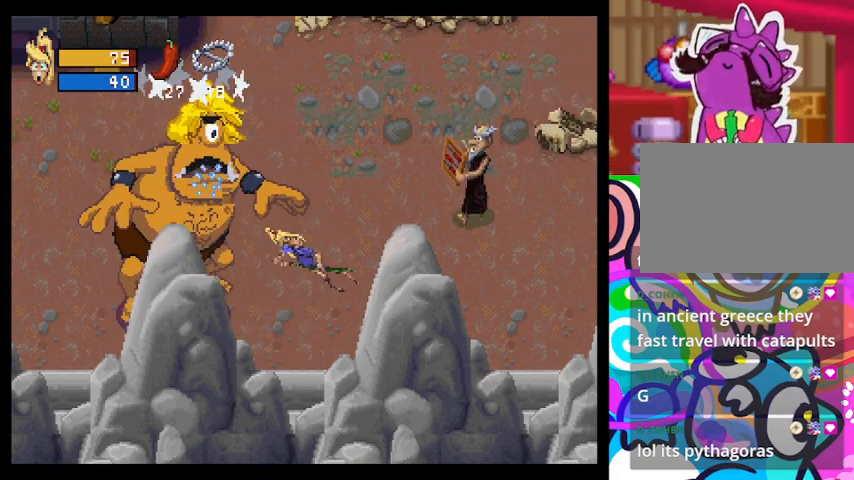
{"buttons": ["CROSS"], "left_stick": "down-left", "events": [[33, "CROSS", "up"], [133, "CROSS", "down"], [167, "left_stick", "down-right"], [233, "left_stick", "up-right"], [500, "left_stick", "down-left"]]}
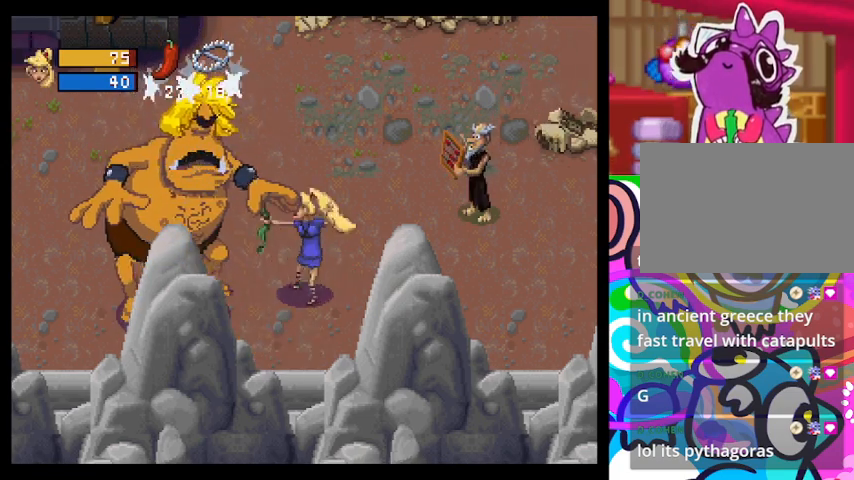
{"buttons": [], "left_stick": "center", "events": [[33, "CROSS", "up"], [67, "CROSS", "down"], [167, "CROSS", "up"], [200, "left_stick", "left"], [333, "CROSS", "down"], [400, "left_stick", "center"], [433, "CROSS", "up"]]}
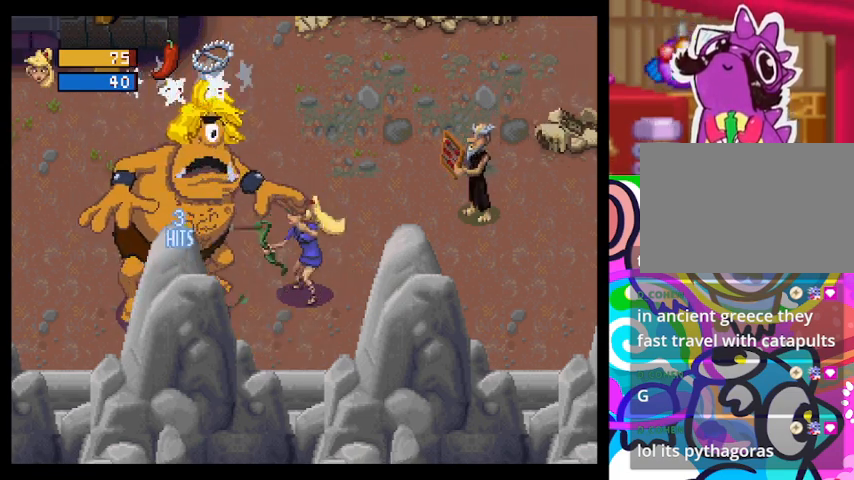
{"buttons": [], "left_stick": "center", "events": [[33, "CROSS", "down"], [67, "CROSS", "up"], [167, "CROSS", "down"], [200, "CROSS", "up"], [233, "CROSS", "down"], [333, "CROSS", "up"], [400, "CROSS", "down"], [433, "CROSS", "up"]]}
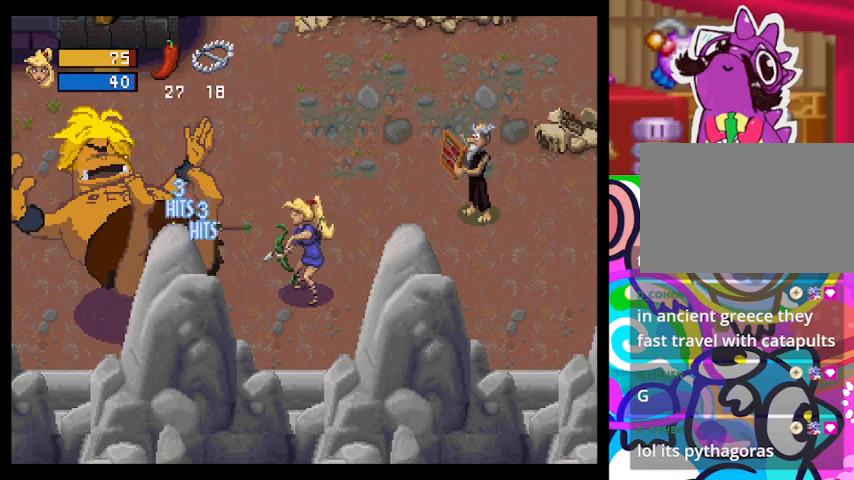
{"buttons": [], "left_stick": "up-left", "events": [[333, "left_stick", "up-left"]]}